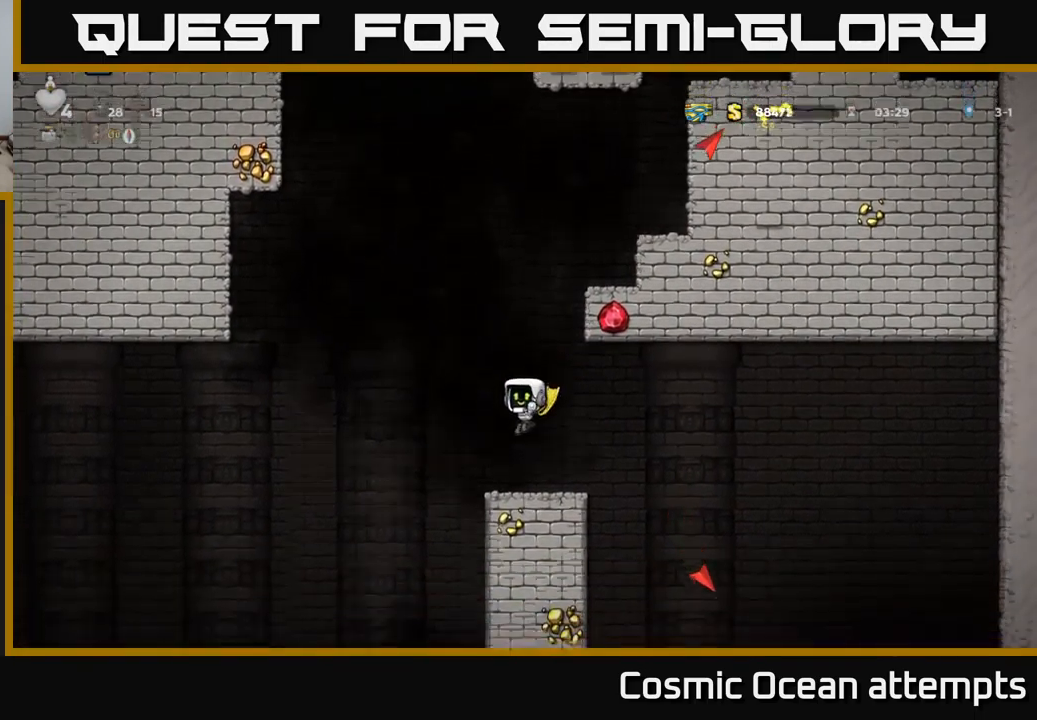
Gameplay with a controller (Xbox layout); each line is a JSON object with the inputs held at the frame after it. "events" lists button and stick changes between this image and that frame as [ms after this image, input, new state], when the widget could be followed in between. Not read: right_stick.
{"buttons": [], "left_stick": "center", "events": []}
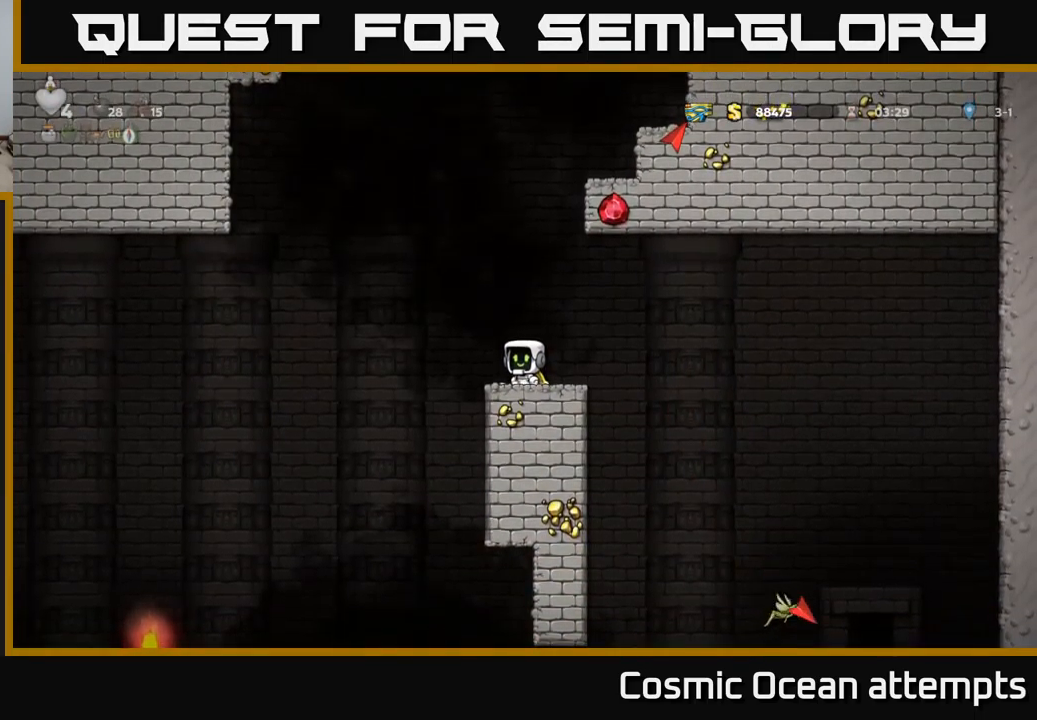
{"buttons": [], "left_stick": "center", "events": []}
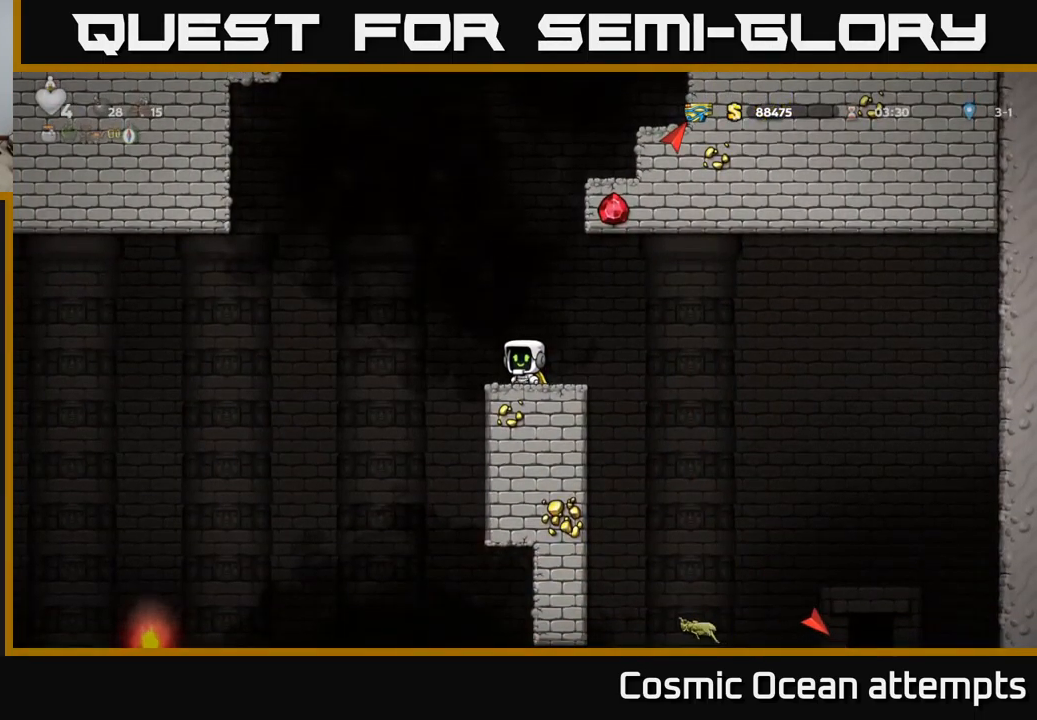
{"buttons": ["A", "DPAD_LEFT"], "left_stick": "center", "events": [[67, "DPAD_LEFT", "down"], [100, "A", "down"], [250, "A", "up"], [483, "A", "down"]]}
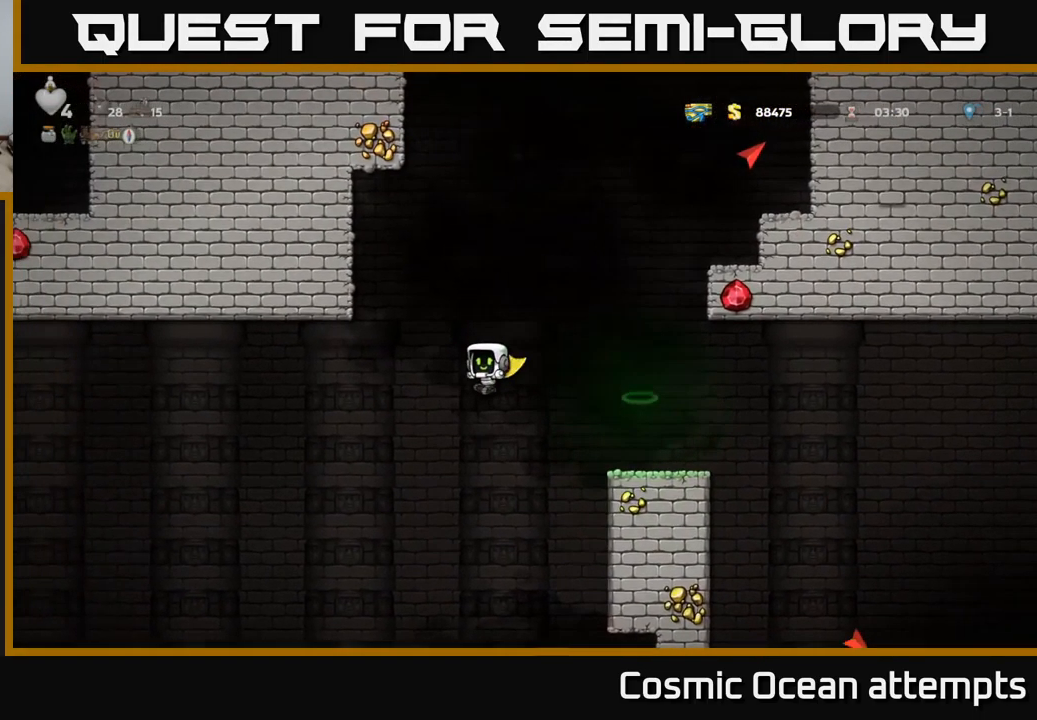
{"buttons": ["A"], "left_stick": "center", "events": [[450, "DPAD_LEFT", "up"]]}
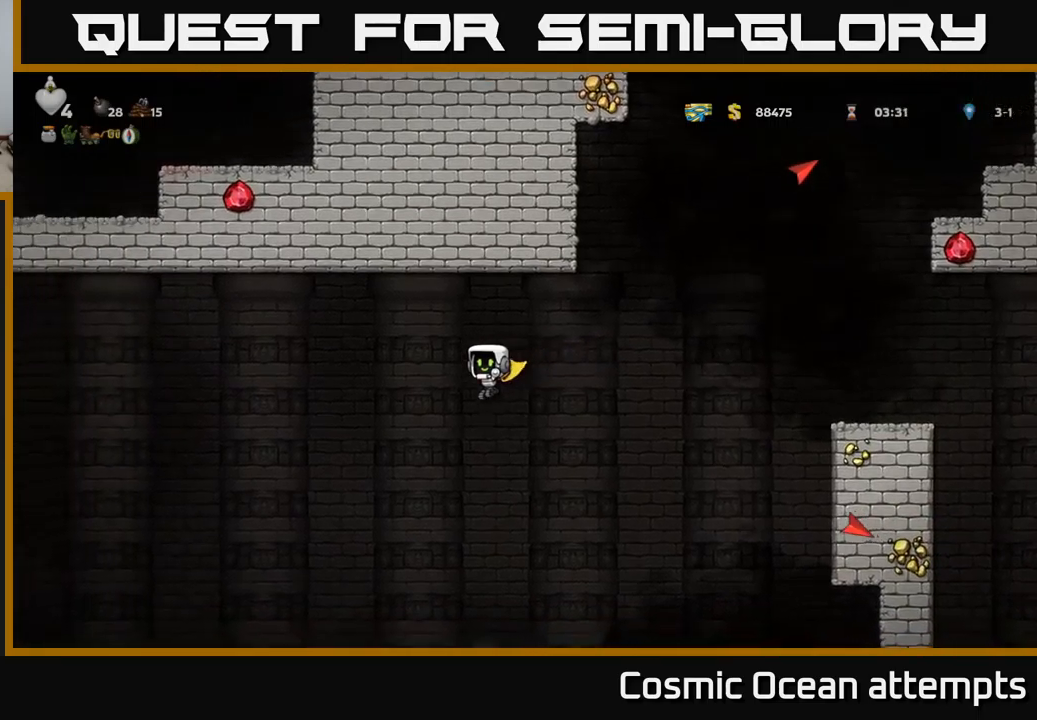
{"buttons": ["A"], "left_stick": "center", "events": [[84, "DPAD_RIGHT", "down"], [234, "DPAD_RIGHT", "up"]]}
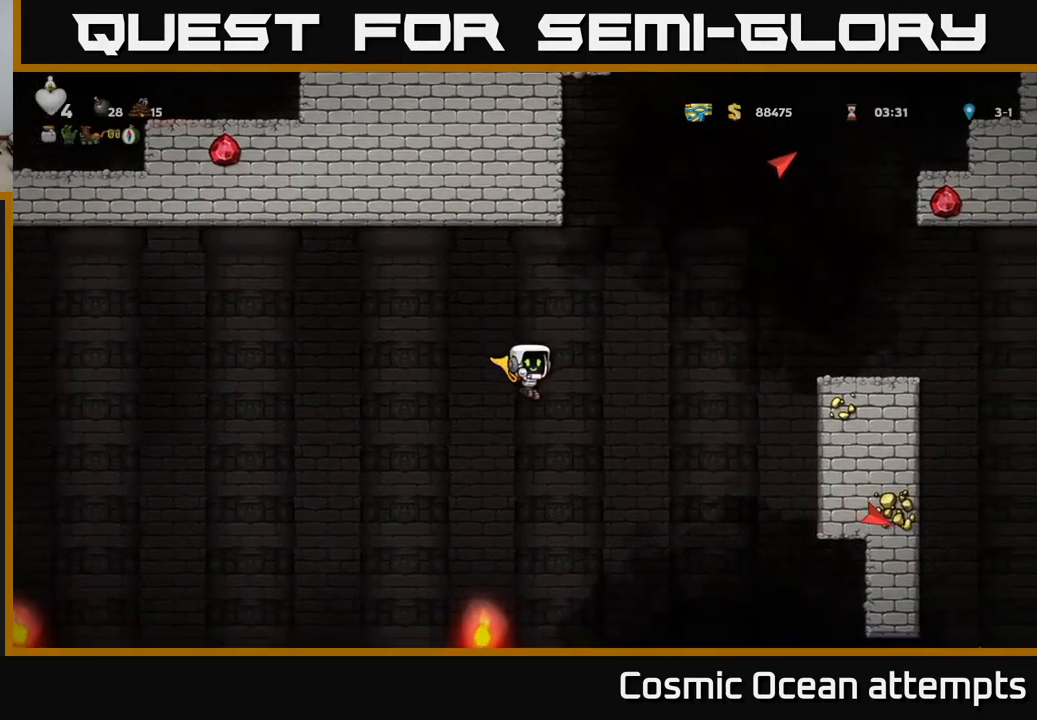
{"buttons": ["A"], "left_stick": "center", "events": []}
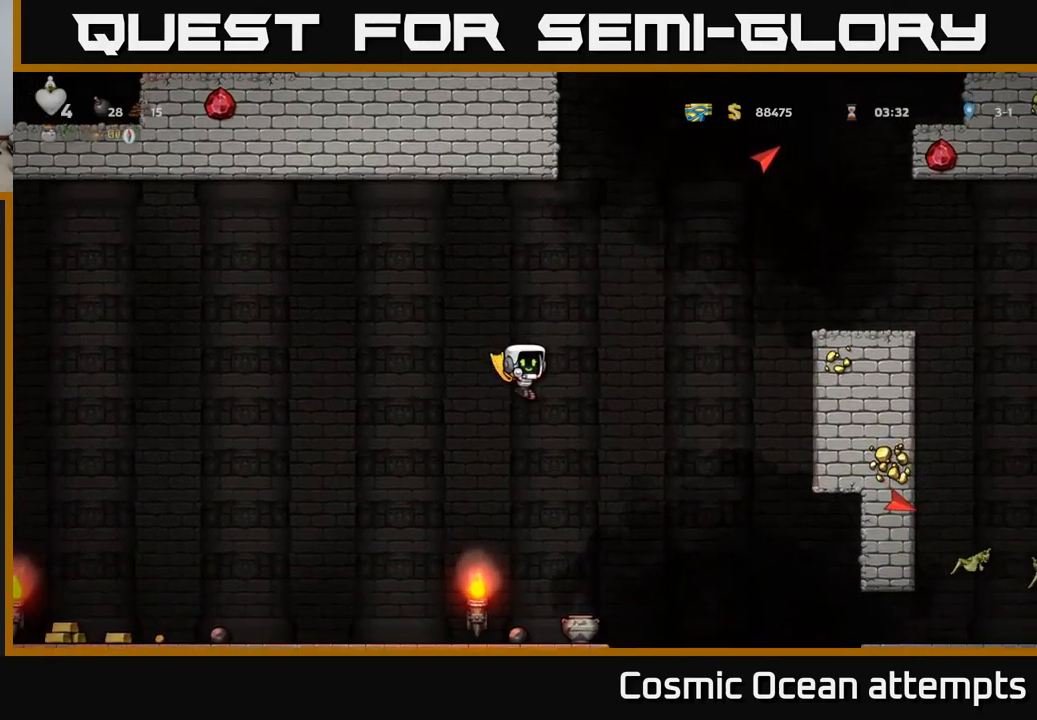
{"buttons": ["A"], "left_stick": "center", "events": []}
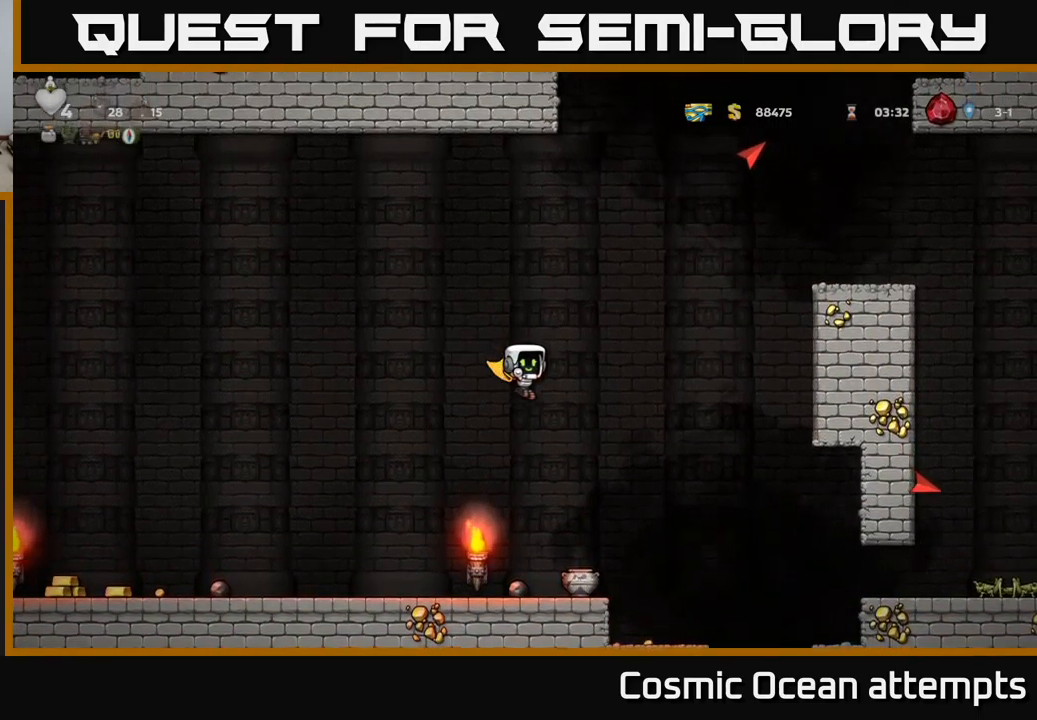
{"buttons": [], "left_stick": "center", "events": [[150, "A", "up"]]}
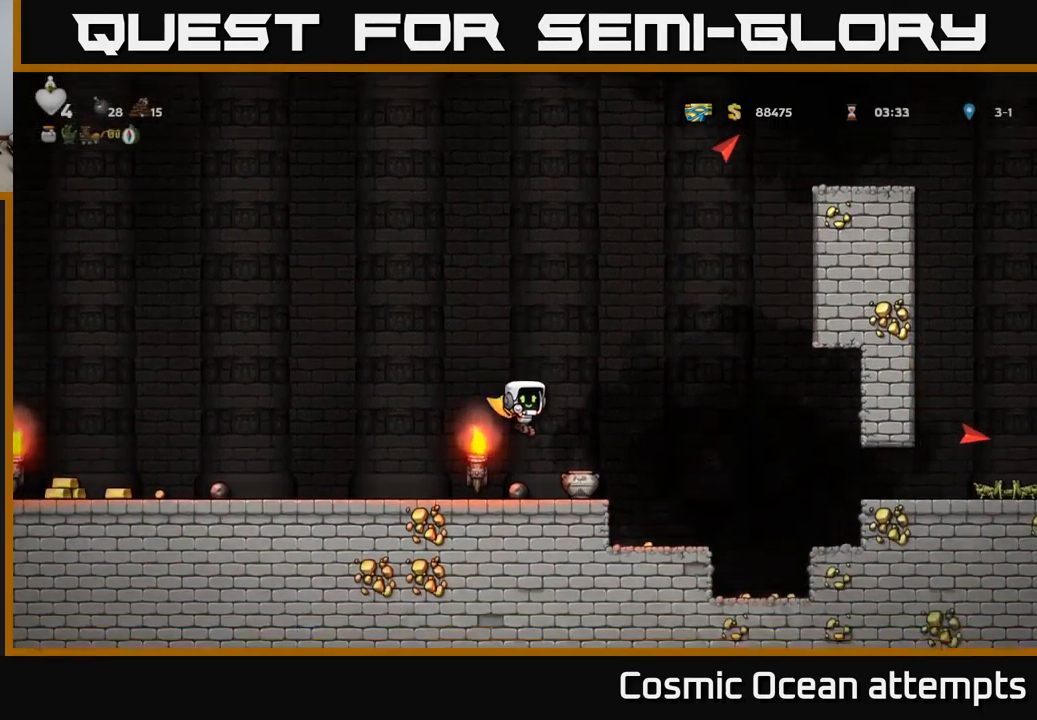
{"buttons": [], "left_stick": "center", "events": [[134, "DPAD_DOWN", "down"], [250, "X", "down"], [317, "DPAD_DOWN", "up"], [350, "X", "up"]]}
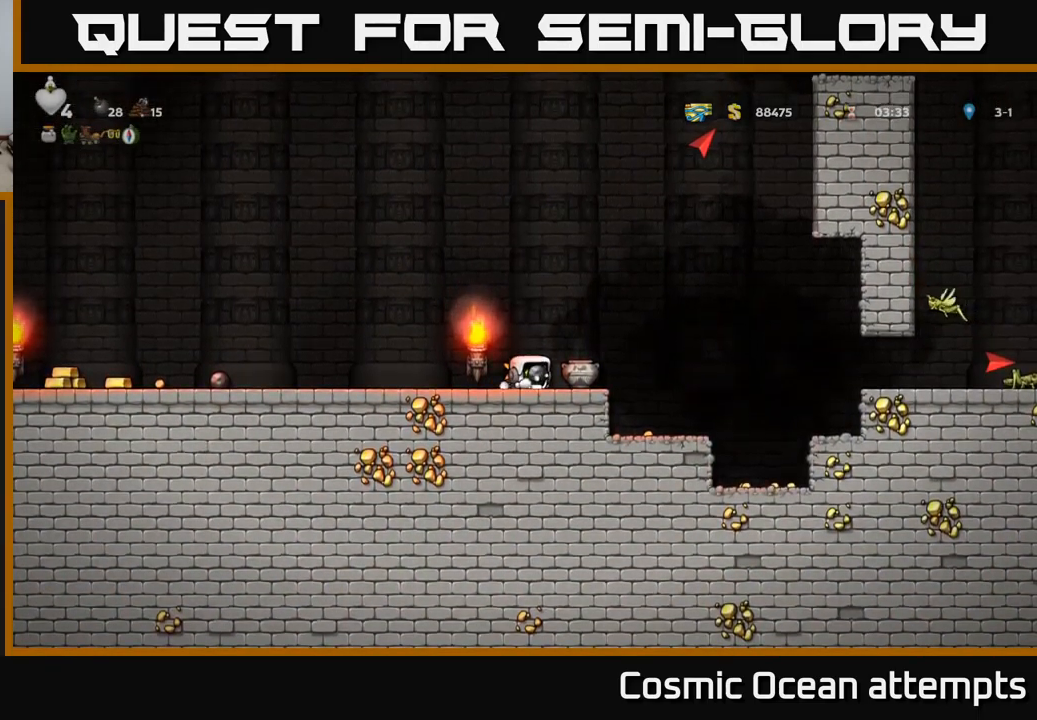
{"buttons": ["DPAD_LEFT"], "left_stick": "center", "events": [[334, "DPAD_LEFT", "down"]]}
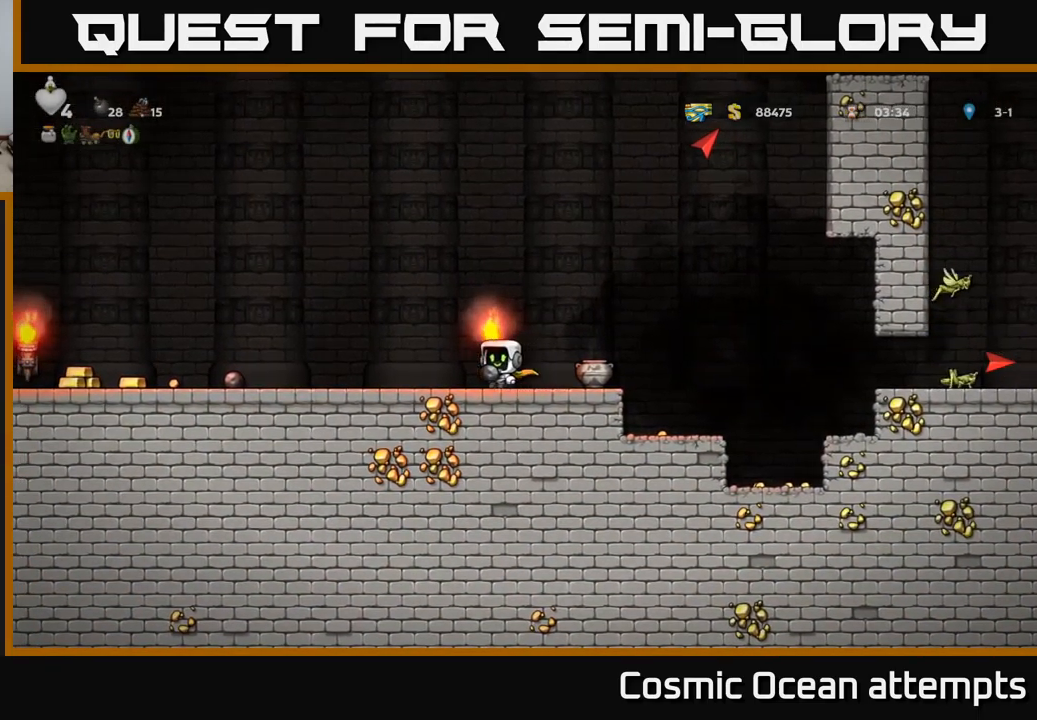
{"buttons": [], "left_stick": "center", "events": [[50, "A", "down"], [84, "DPAD_LEFT", "up"], [217, "A", "up"]]}
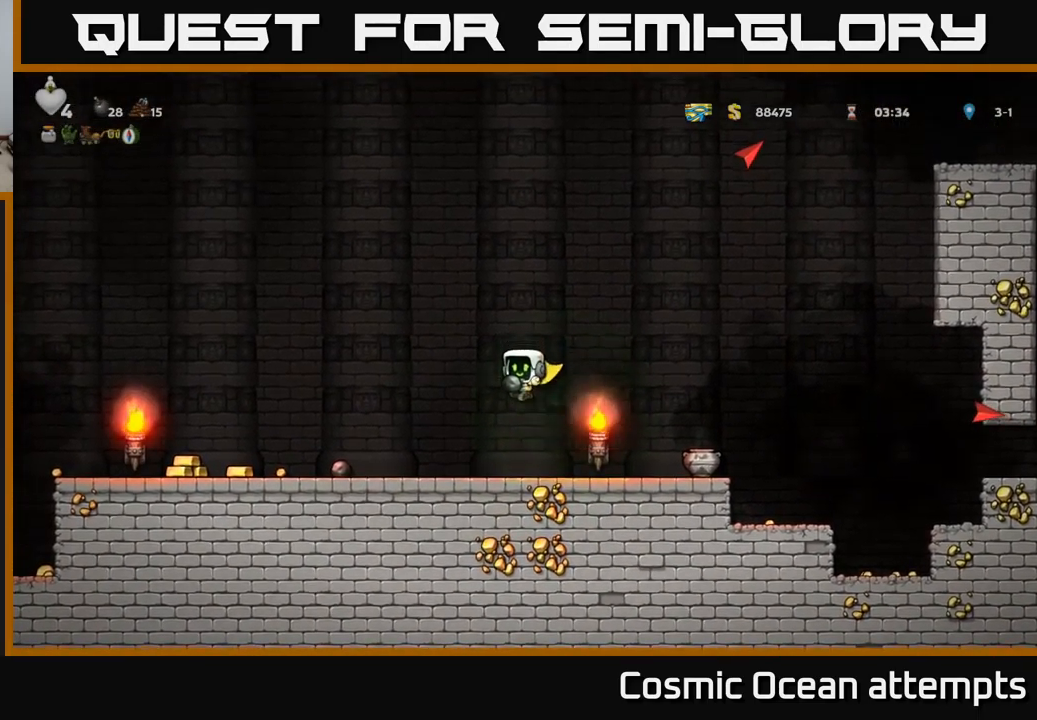
{"buttons": ["DPAD_LEFT"], "left_stick": "center", "events": [[134, "DPAD_LEFT", "down"]]}
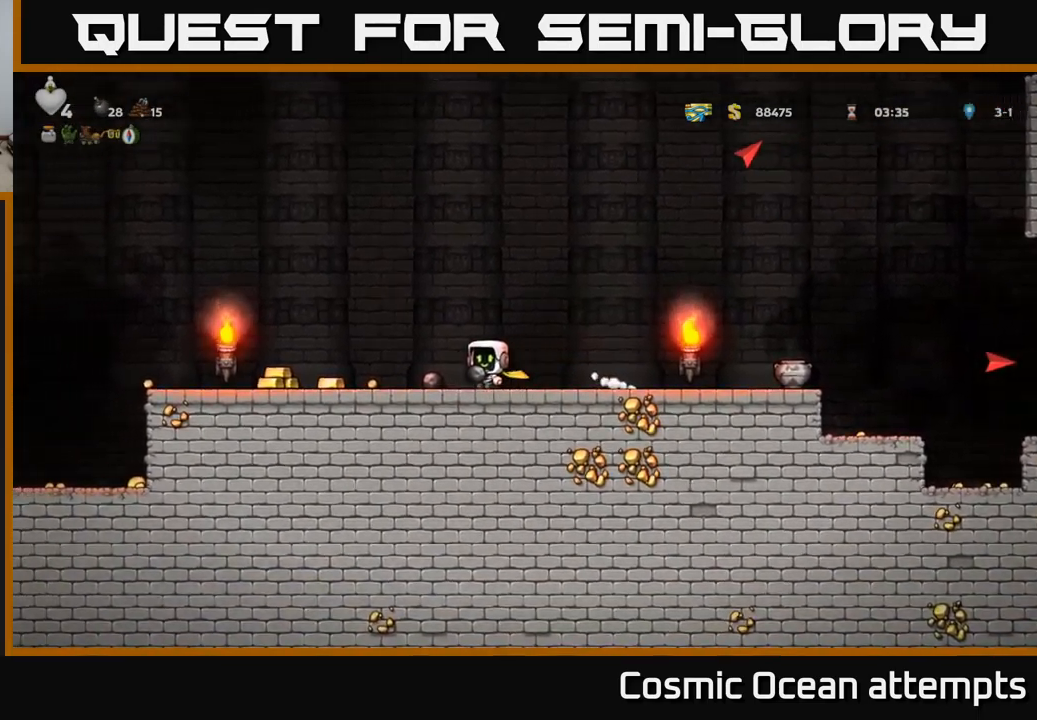
{"buttons": ["DPAD_RIGHT"], "left_stick": "center", "events": [[384, "DPAD_LEFT", "up"], [400, "DPAD_RIGHT", "down"]]}
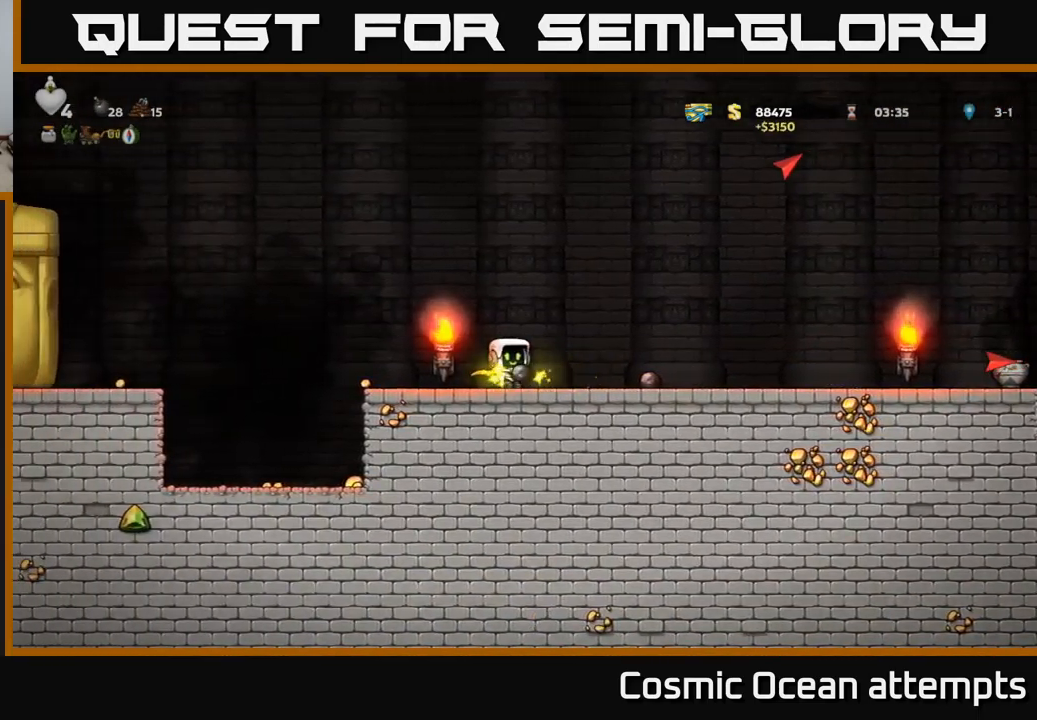
{"buttons": [], "left_stick": "center", "events": [[184, "DPAD_RIGHT", "up"]]}
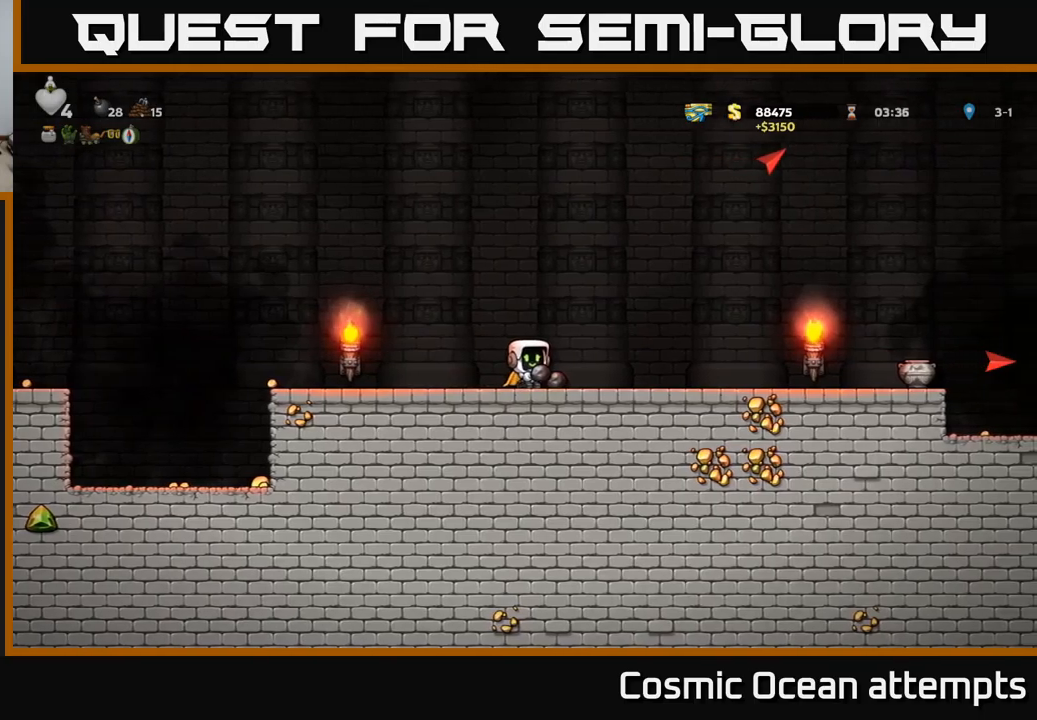
{"buttons": ["DPAD_LEFT"], "left_stick": "center", "events": [[83, "DPAD_LEFT", "down"]]}
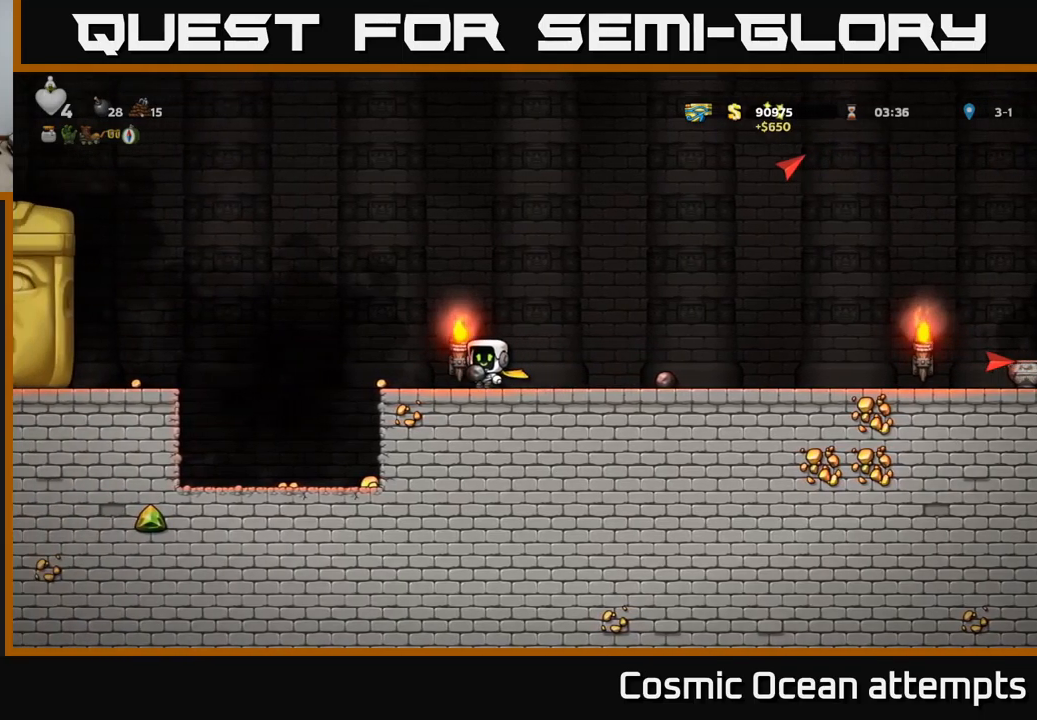
{"buttons": ["A", "DPAD_RIGHT"], "left_stick": "center", "events": [[167, "DPAD_LEFT", "up"], [183, "DPAD_RIGHT", "down"], [217, "A", "down"]]}
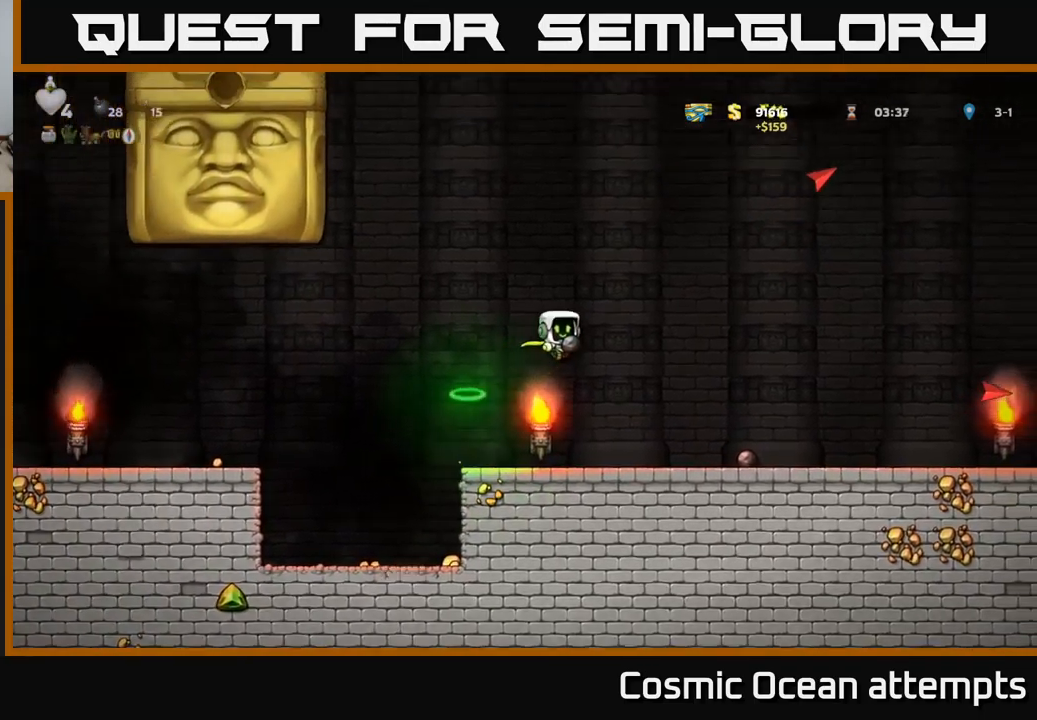
{"buttons": ["DPAD_RIGHT"], "left_stick": "center", "events": [[383, "A", "up"]]}
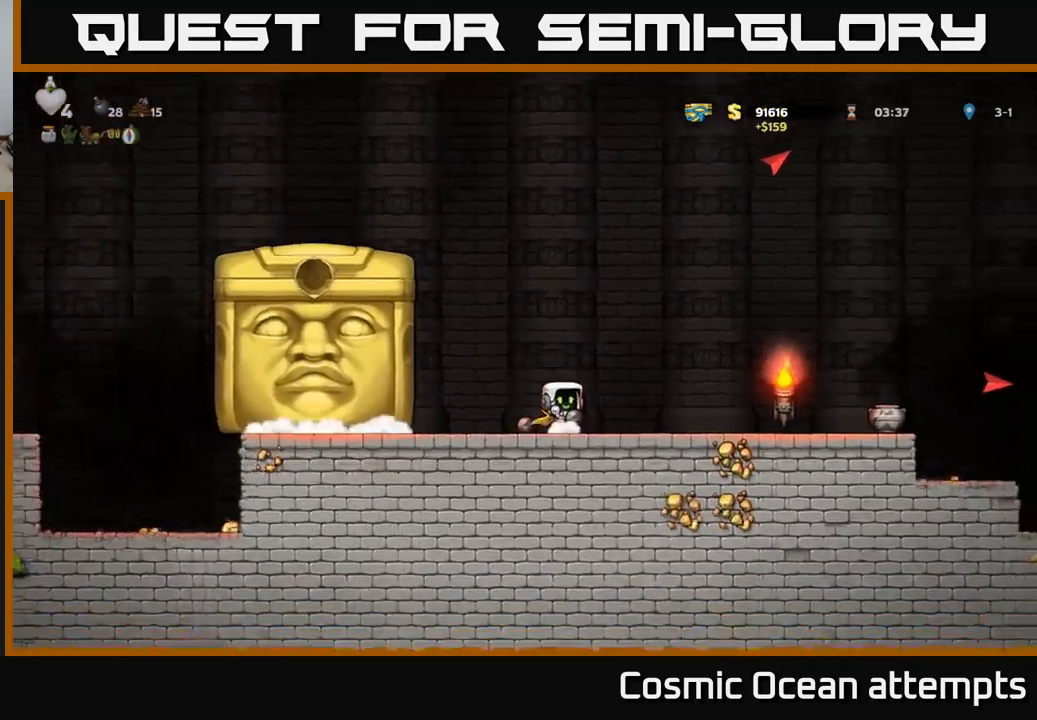
{"buttons": [], "left_stick": "center", "events": [[33, "DPAD_RIGHT", "up"], [100, "DPAD_LEFT", "down"], [450, "DPAD_LEFT", "up"]]}
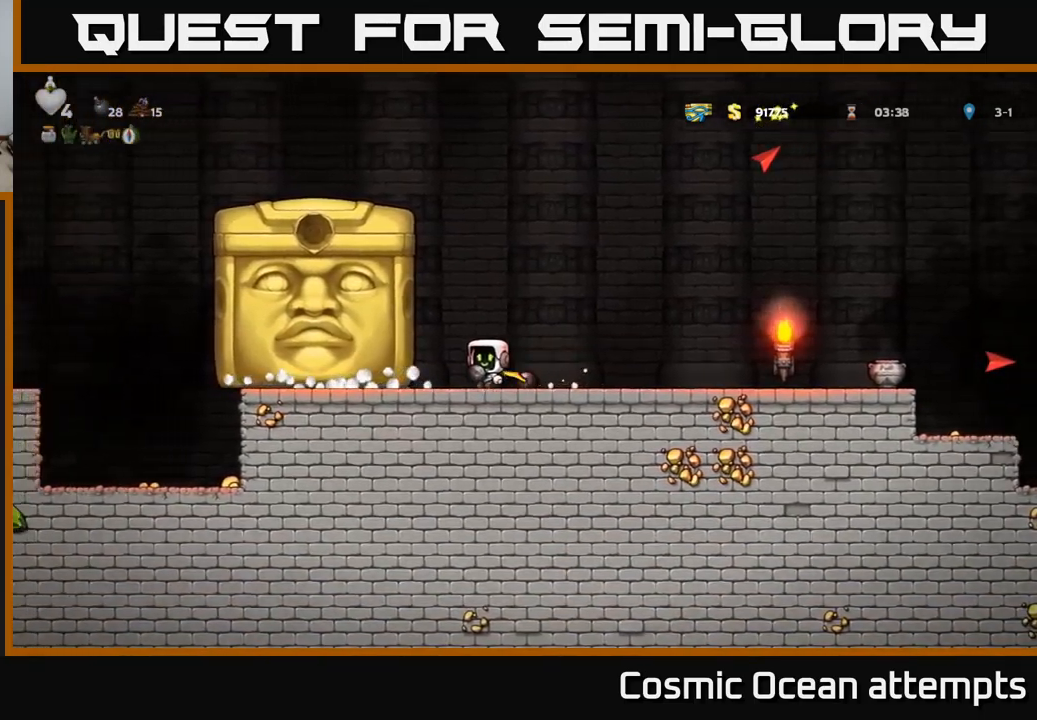
{"buttons": [], "left_stick": "center", "events": []}
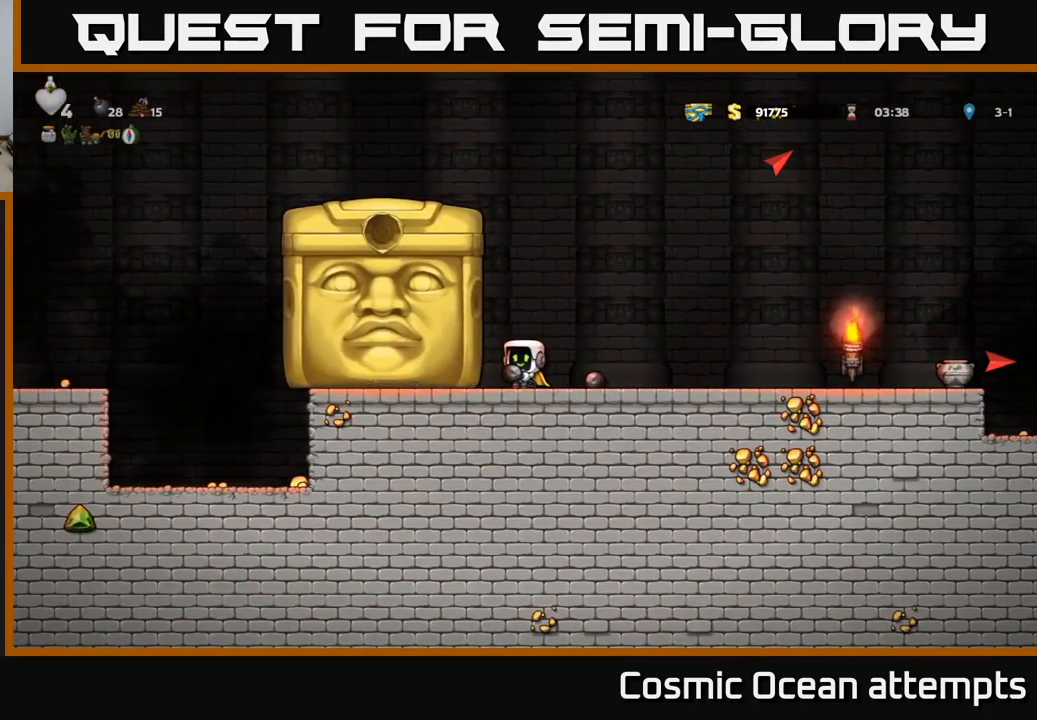
{"buttons": [], "left_stick": "center", "events": []}
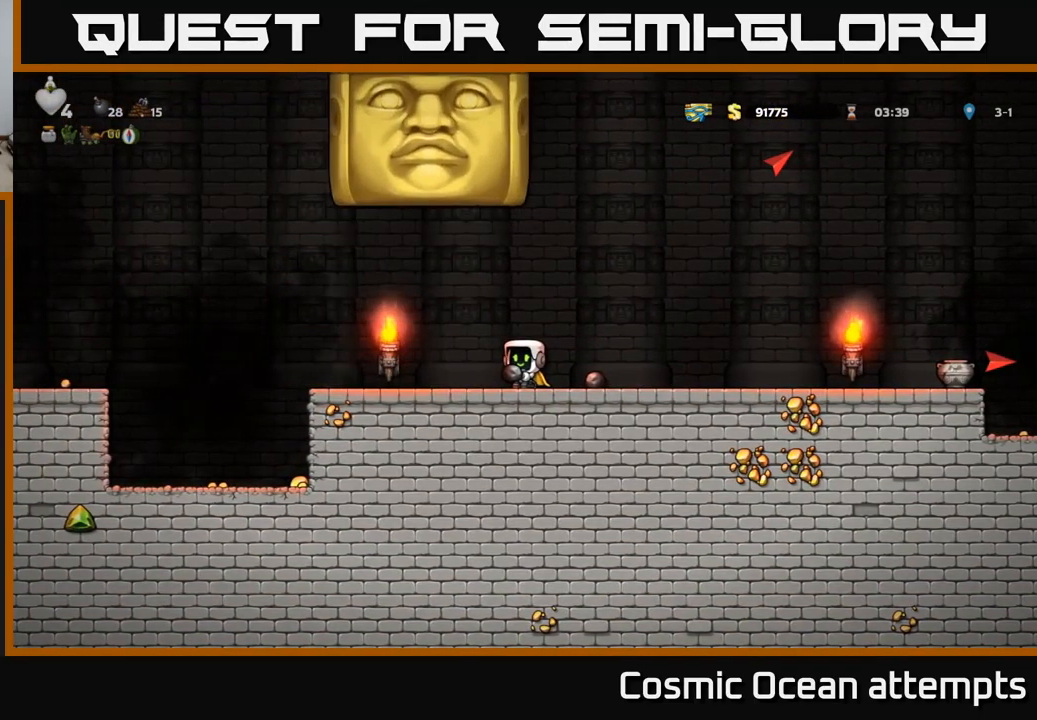
{"buttons": ["DPAD_RIGHT"], "left_stick": "center", "events": [[17, "DPAD_RIGHT", "down"]]}
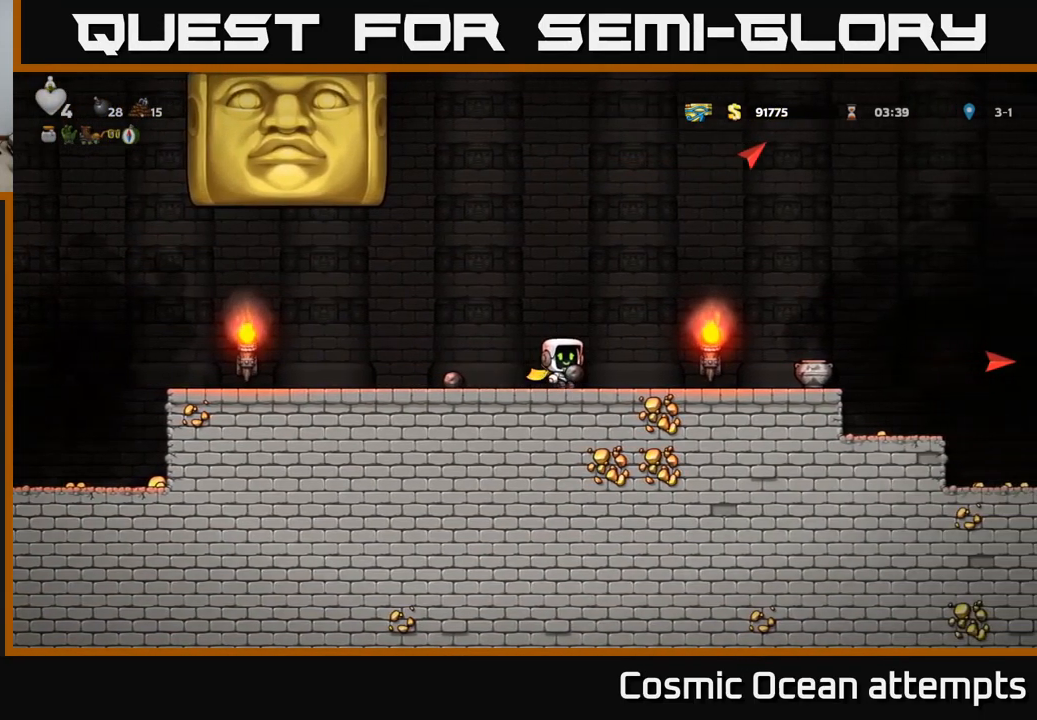
{"buttons": ["DPAD_RIGHT"], "left_stick": "center", "events": [[233, "DPAD_RIGHT", "up"], [450, "DPAD_RIGHT", "down"]]}
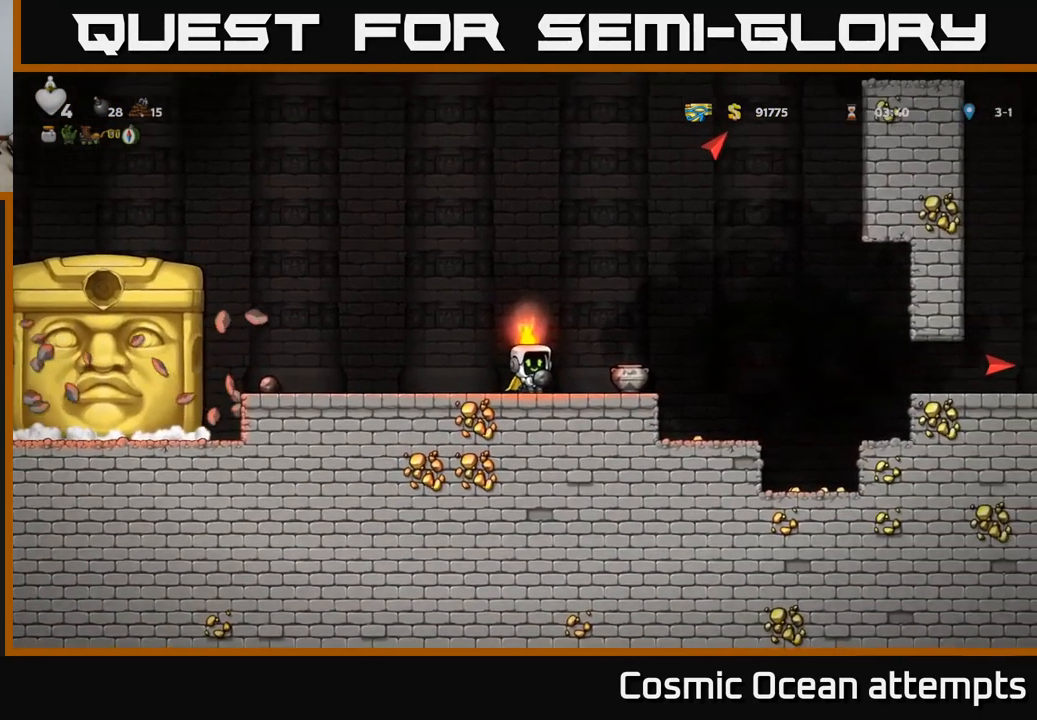
{"buttons": [], "left_stick": "center", "events": [[133, "DPAD_RIGHT", "up"]]}
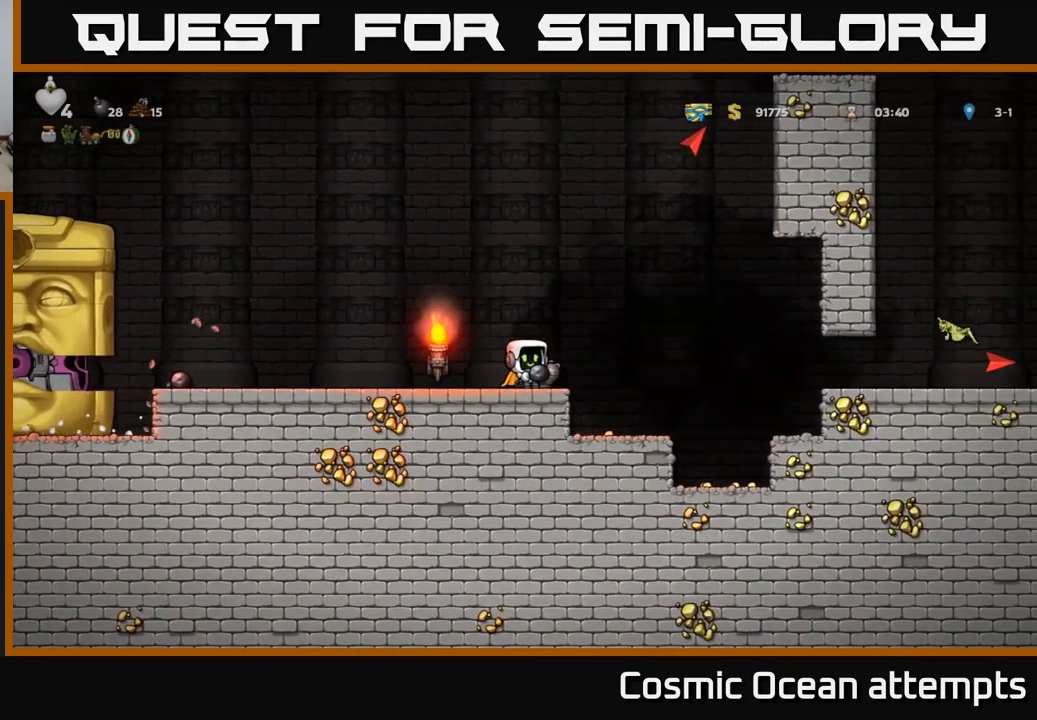
{"buttons": [], "left_stick": "center", "events": [[183, "DPAD_RIGHT", "down"], [283, "DPAD_RIGHT", "up"], [366, "DPAD_LEFT", "down"], [466, "DPAD_LEFT", "up"]]}
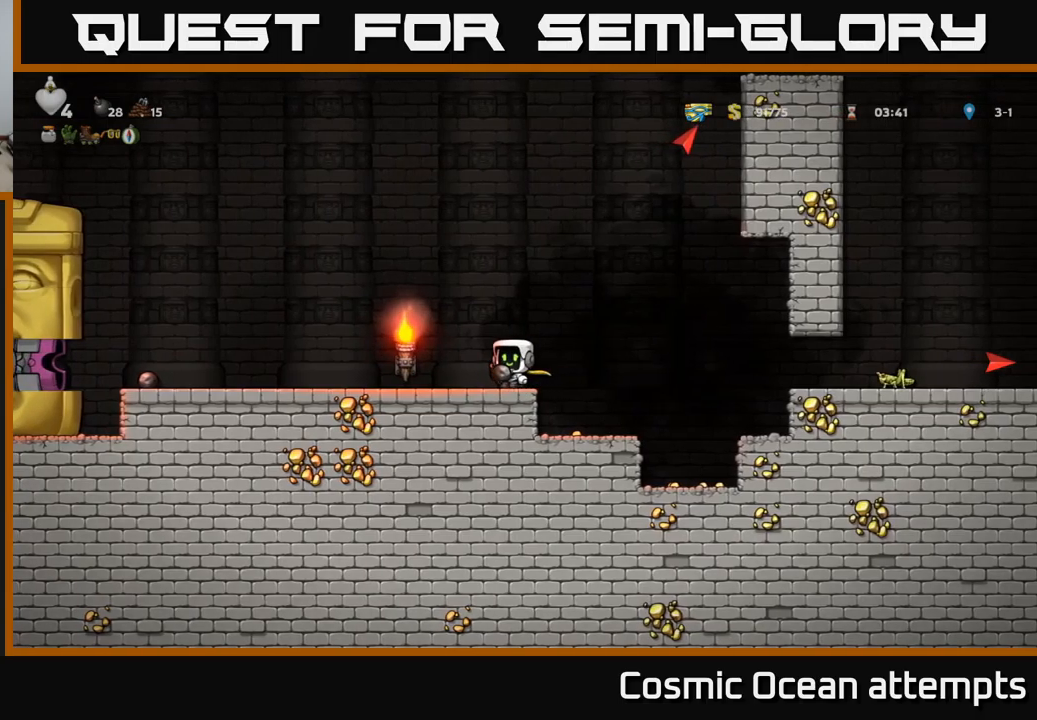
{"buttons": [], "left_stick": "center", "events": [[250, "DPAD_LEFT", "down"], [400, "DPAD_LEFT", "up"], [417, "X", "down"], [467, "X", "up"]]}
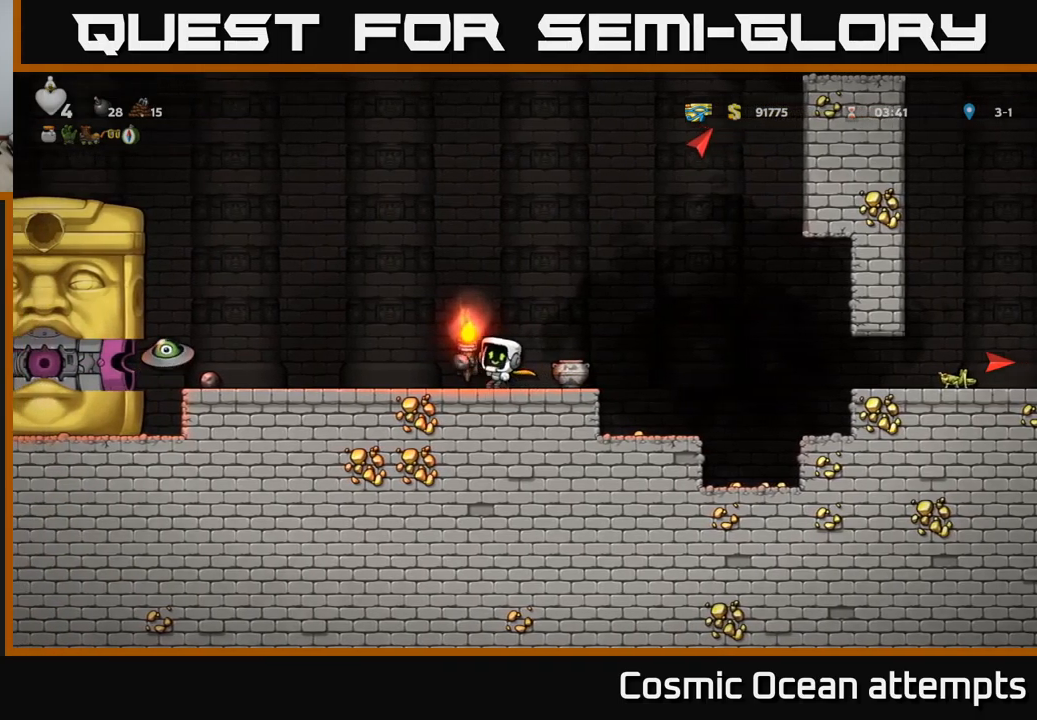
{"buttons": ["A", "DPAD_RIGHT"], "left_stick": "center", "events": [[150, "DPAD_RIGHT", "down"], [250, "DPAD_RIGHT", "up"], [300, "A", "down"], [300, "DPAD_RIGHT", "down"]]}
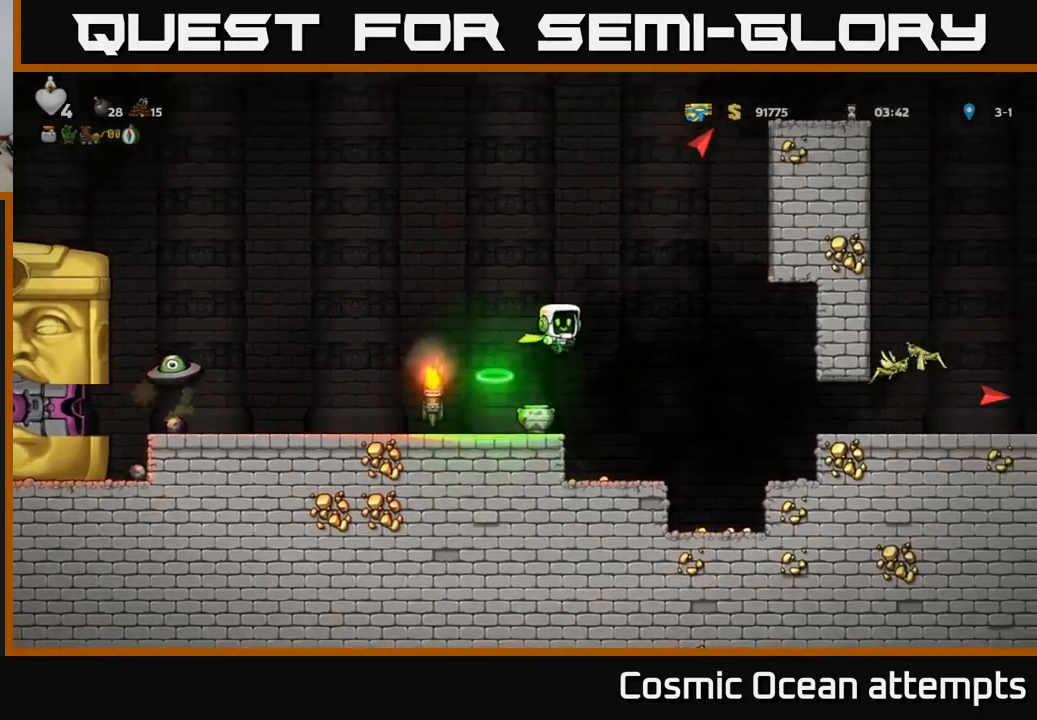
{"buttons": ["A", "DPAD_LEFT"], "left_stick": "center", "events": [[67, "A", "up"], [117, "A", "down"], [383, "DPAD_RIGHT", "up"], [417, "DPAD_LEFT", "down"]]}
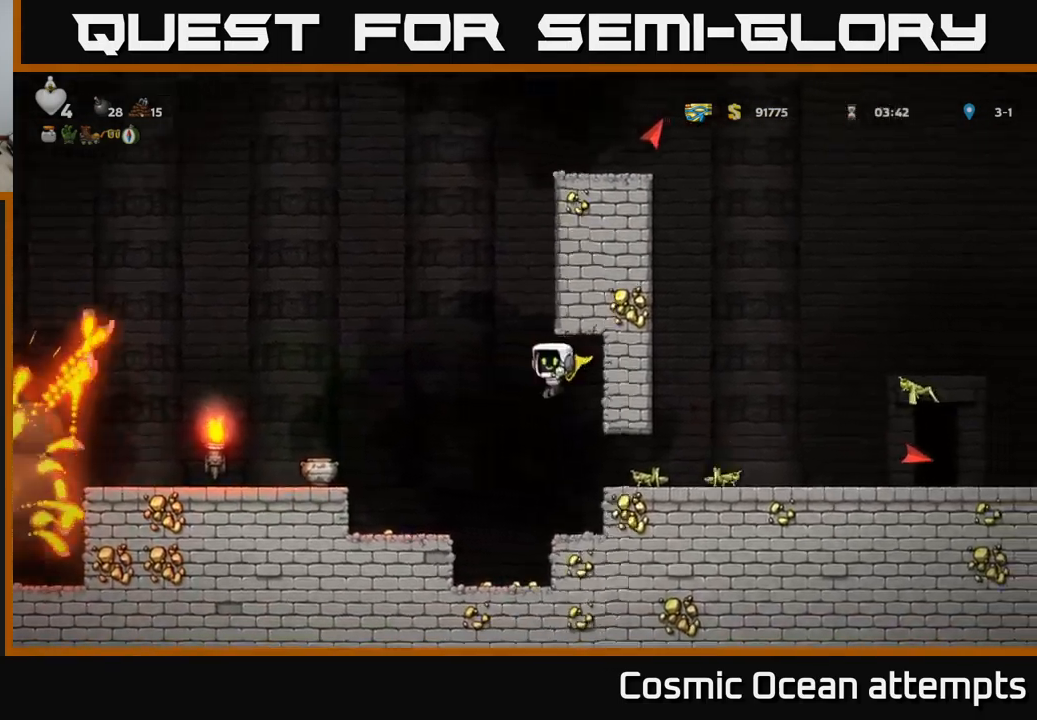
{"buttons": ["DPAD_DOWN"], "left_stick": "center", "events": [[350, "A", "up"], [433, "DPAD_LEFT", "up"], [467, "DPAD_DOWN", "down"]]}
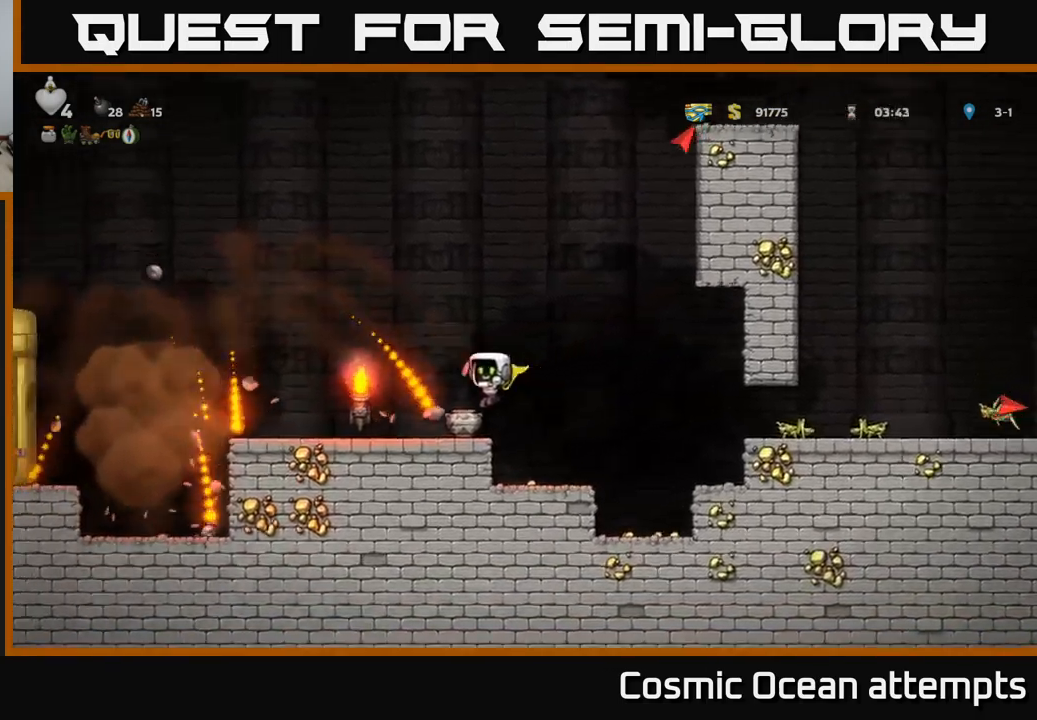
{"buttons": ["DPAD_LEFT"], "left_stick": "center", "events": [[150, "X", "down"], [267, "X", "up"], [333, "DPAD_DOWN", "up"], [433, "DPAD_LEFT", "down"]]}
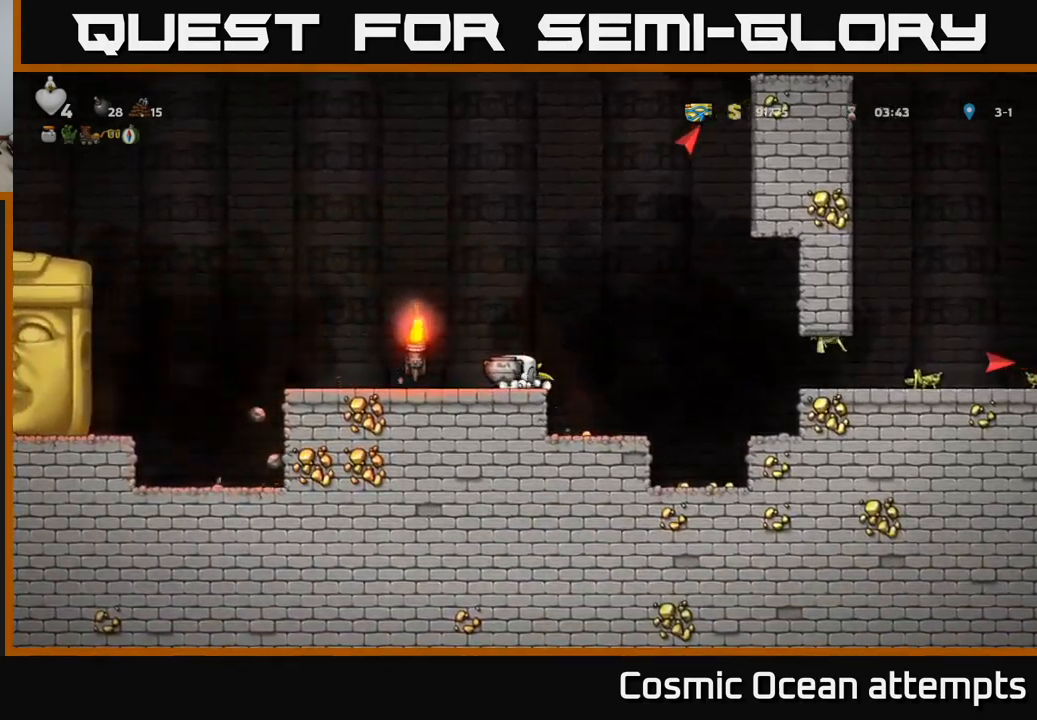
{"buttons": [], "left_stick": "center", "events": [[100, "DPAD_LEFT", "up"], [317, "DPAD_LEFT", "down"], [450, "DPAD_LEFT", "up"]]}